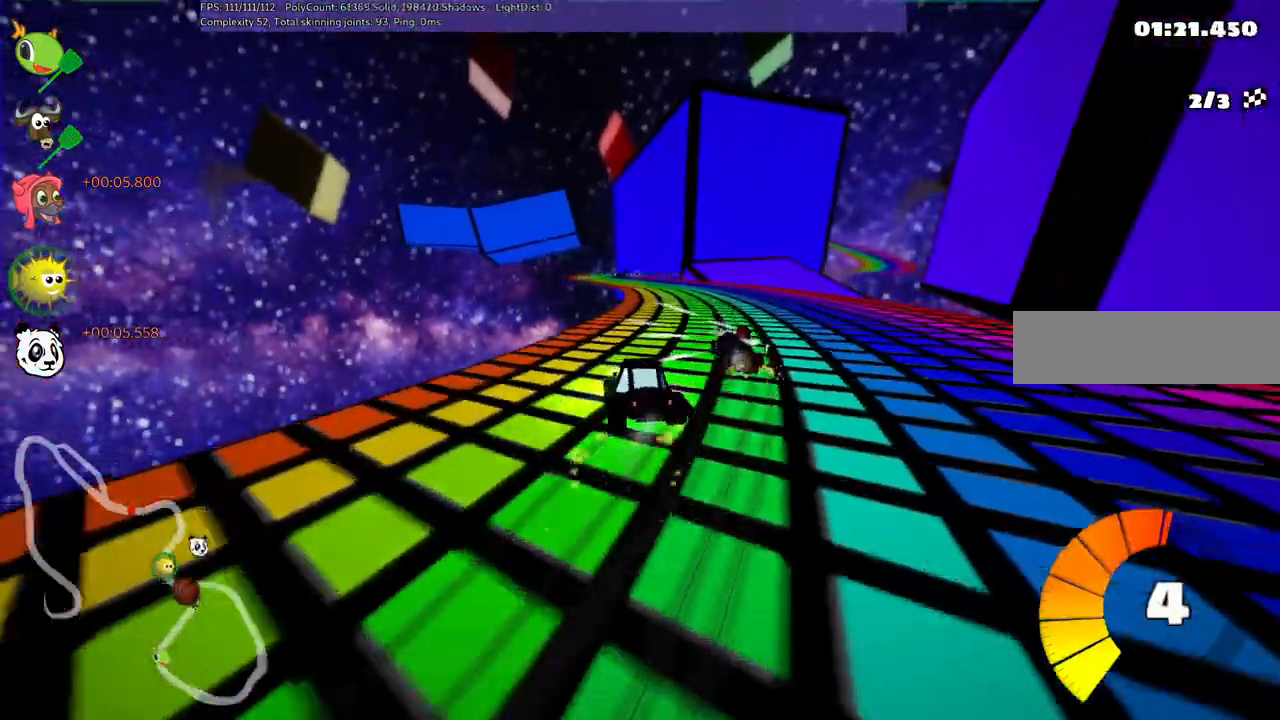
Gameplay with keyboard; each line is a JSON object with the keys held at the frame after it. "events" lists presses ("down") and releases ("up") of ".", "/", "alt_r", "b", "c", "comma", "ctrl_r", "d", "down", "f", "g", "h", "j", "k", "l", "left", "m", "n", "quote", "return", "right", "semicolon", "shift_r", "space", "super", "up" and "v" between this image and that frame as [ms after this image, input, new state], when the widget could be followed in between. No other keys are recorded. Mouse input is not recorded.
{"keys": ["m", "right", "up"], "events": [[67, "left", "down"], [217, "left", "up"]]}
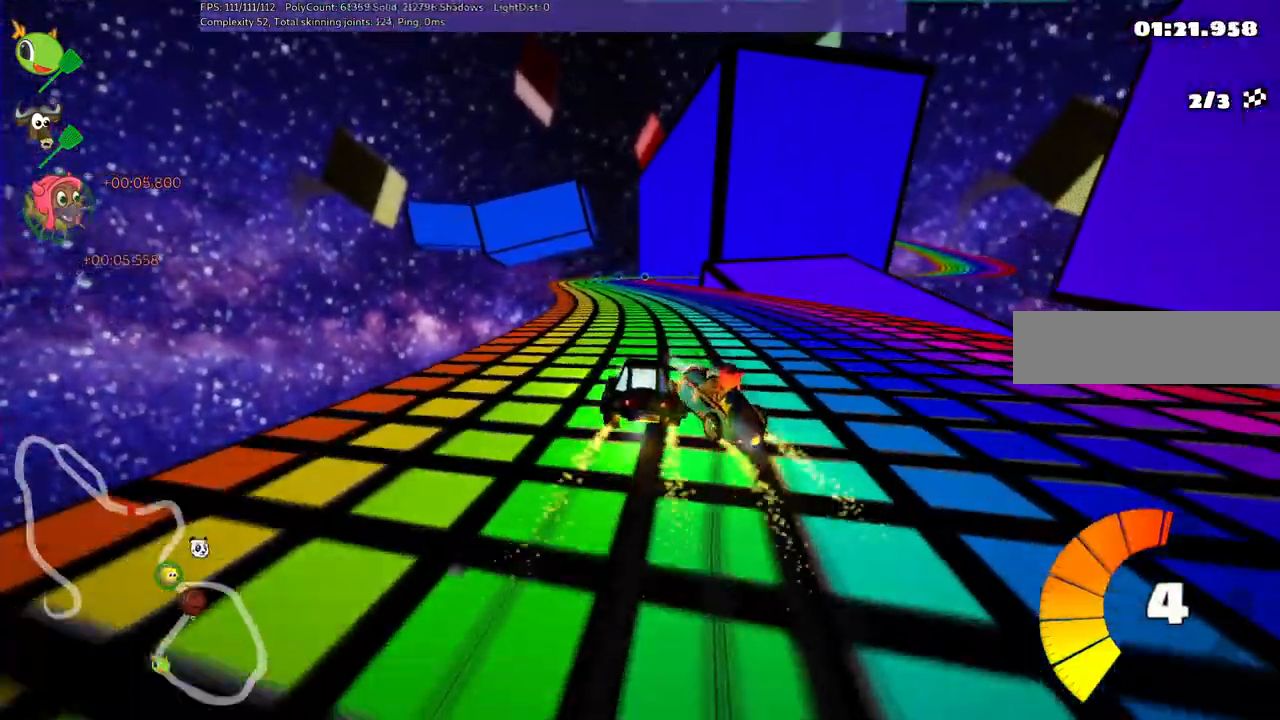
{"keys": ["right", "up"], "events": [[83, "m", "up"]]}
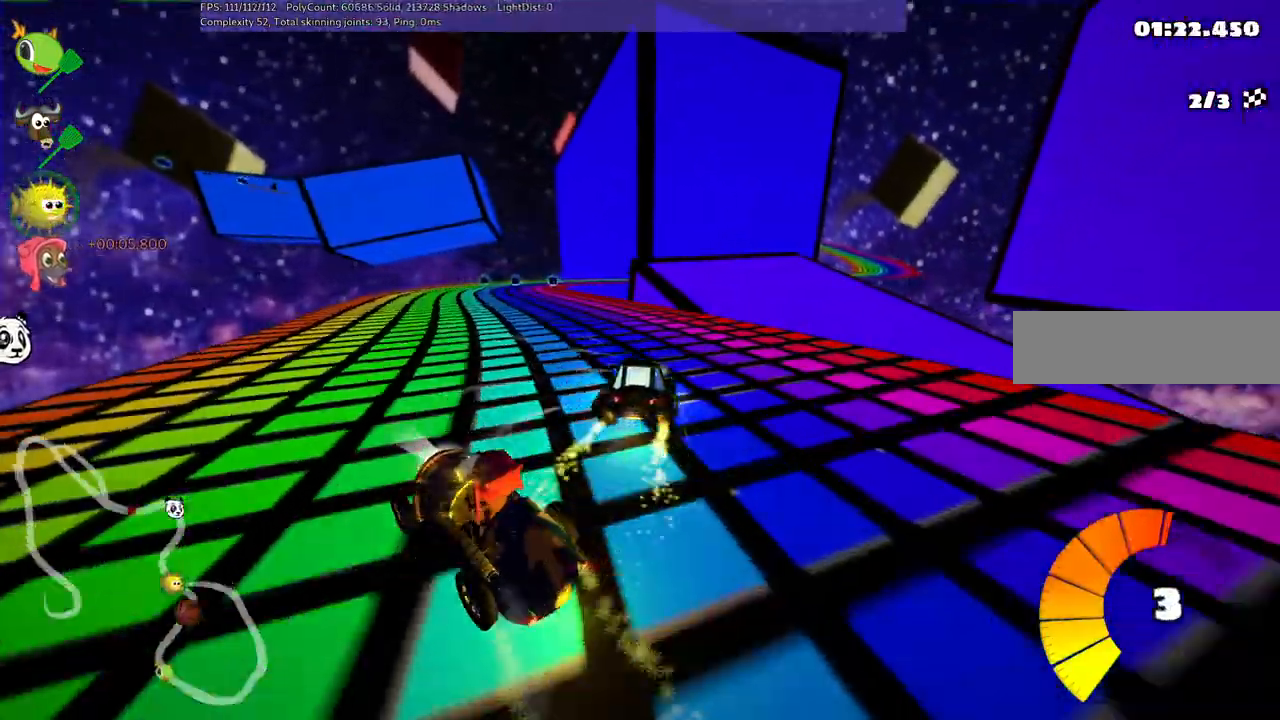
{"keys": ["m", "up"], "events": [[217, "right", "up"], [250, "m", "down"], [350, "right", "down"], [450, "right", "up"]]}
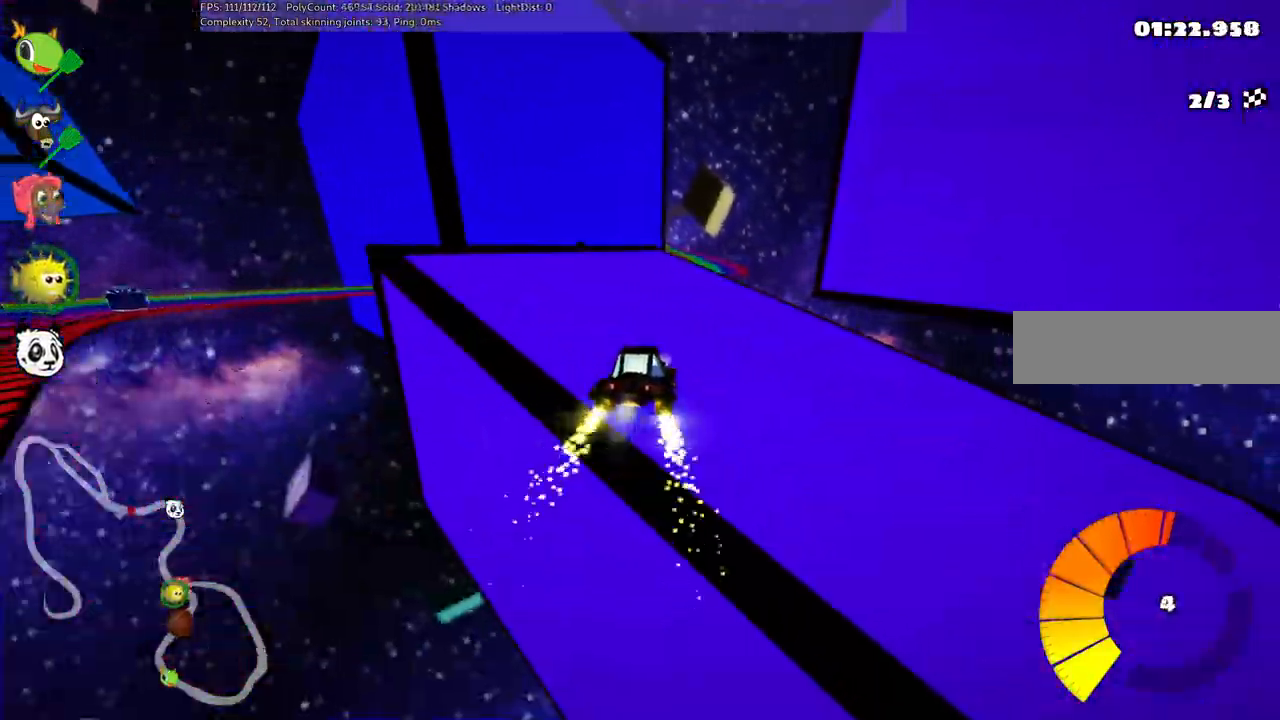
{"keys": ["left", "up"], "events": [[50, "m", "up"], [467, "left", "down"]]}
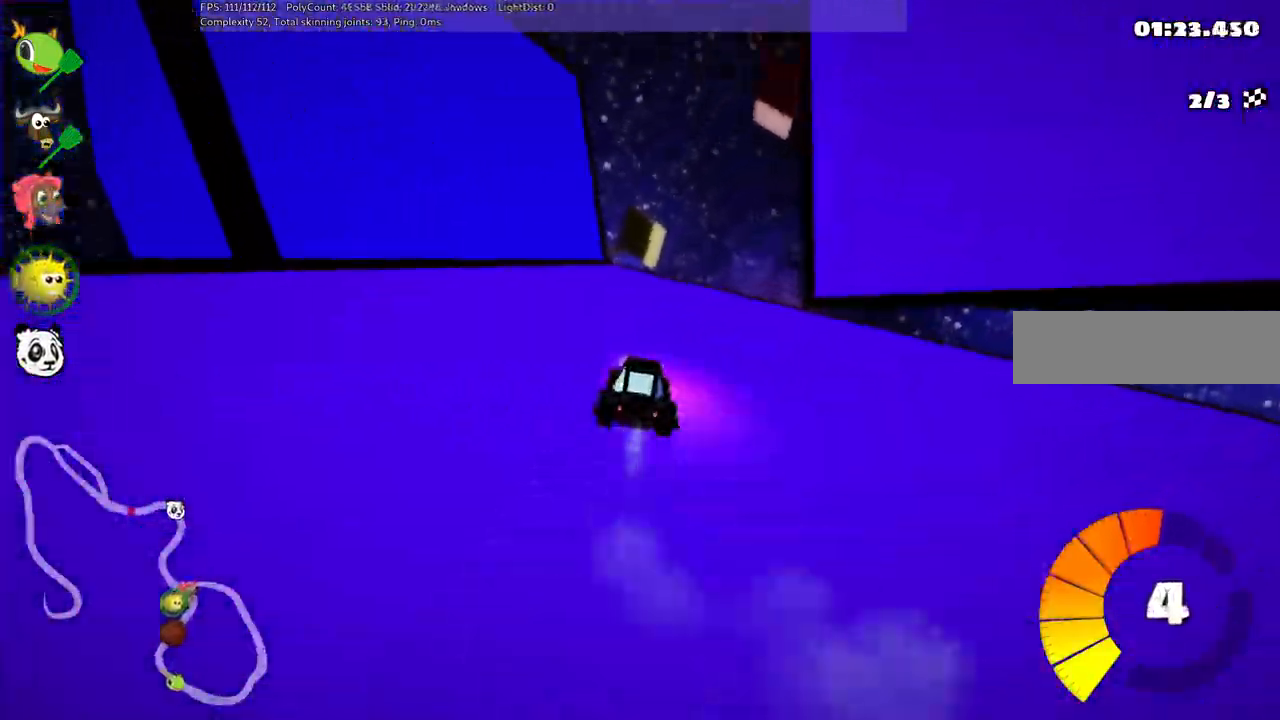
{"keys": ["right", "up"]}
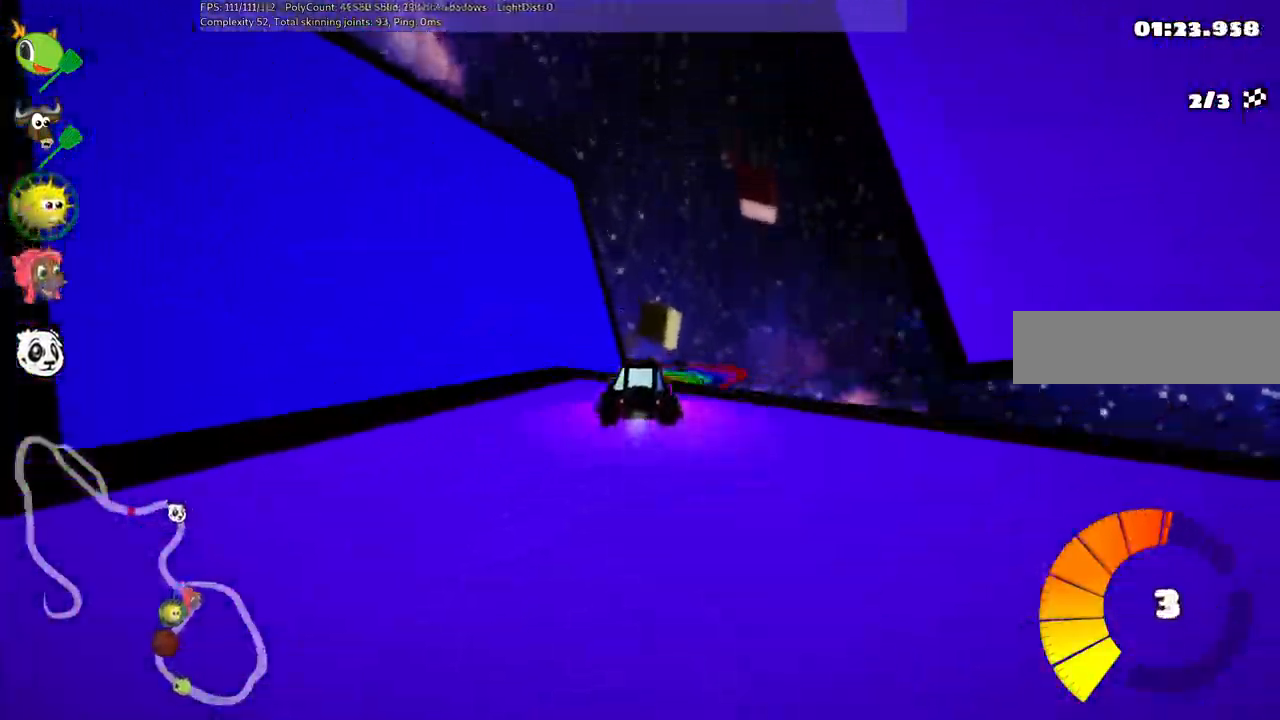
{"keys": ["up"], "events": [[50, "m", "down"], [83, "right", "up"], [183, "m", "up"]]}
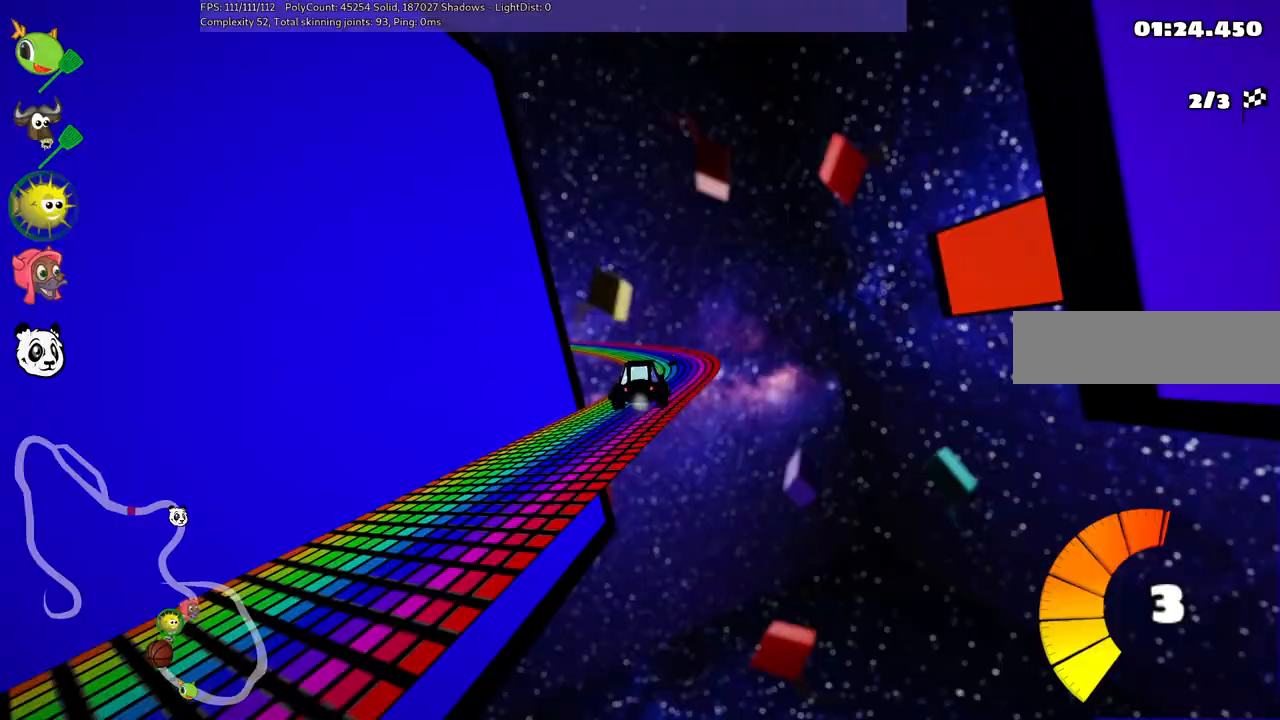
{"keys": ["up"], "events": [[217, "right", "down"], [400, "right", "up"]]}
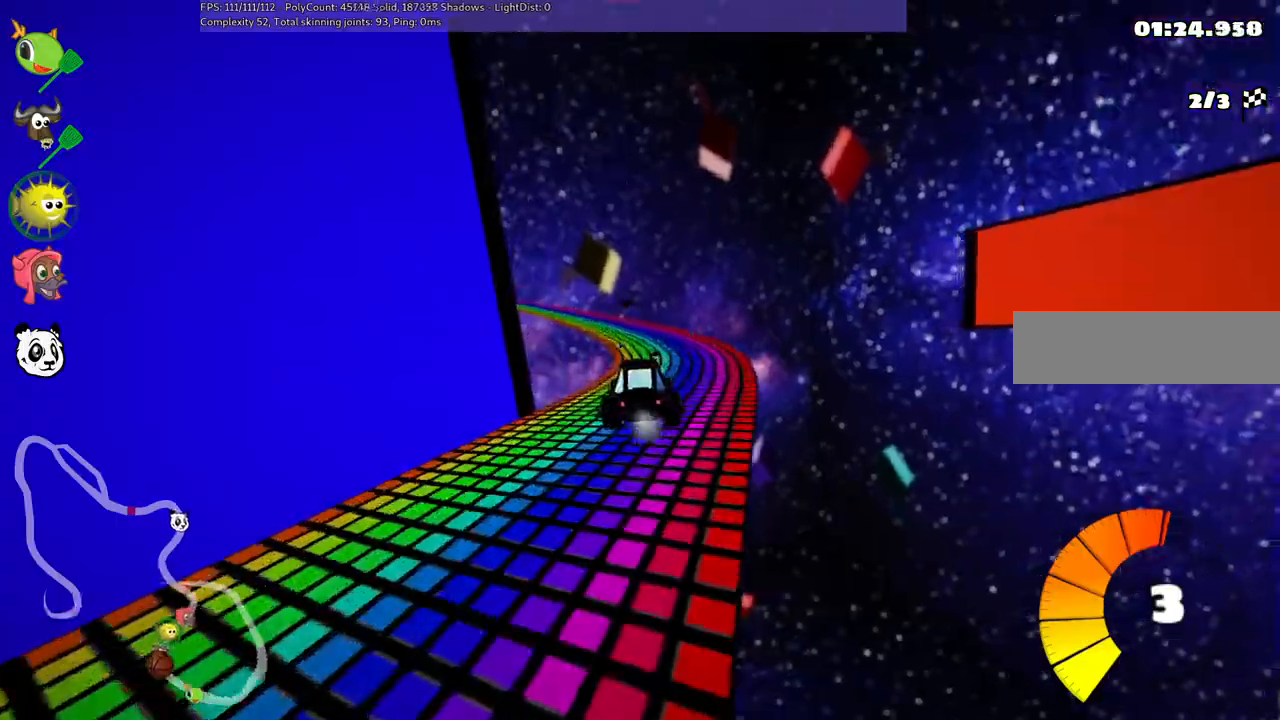
{"keys": ["up"], "events": []}
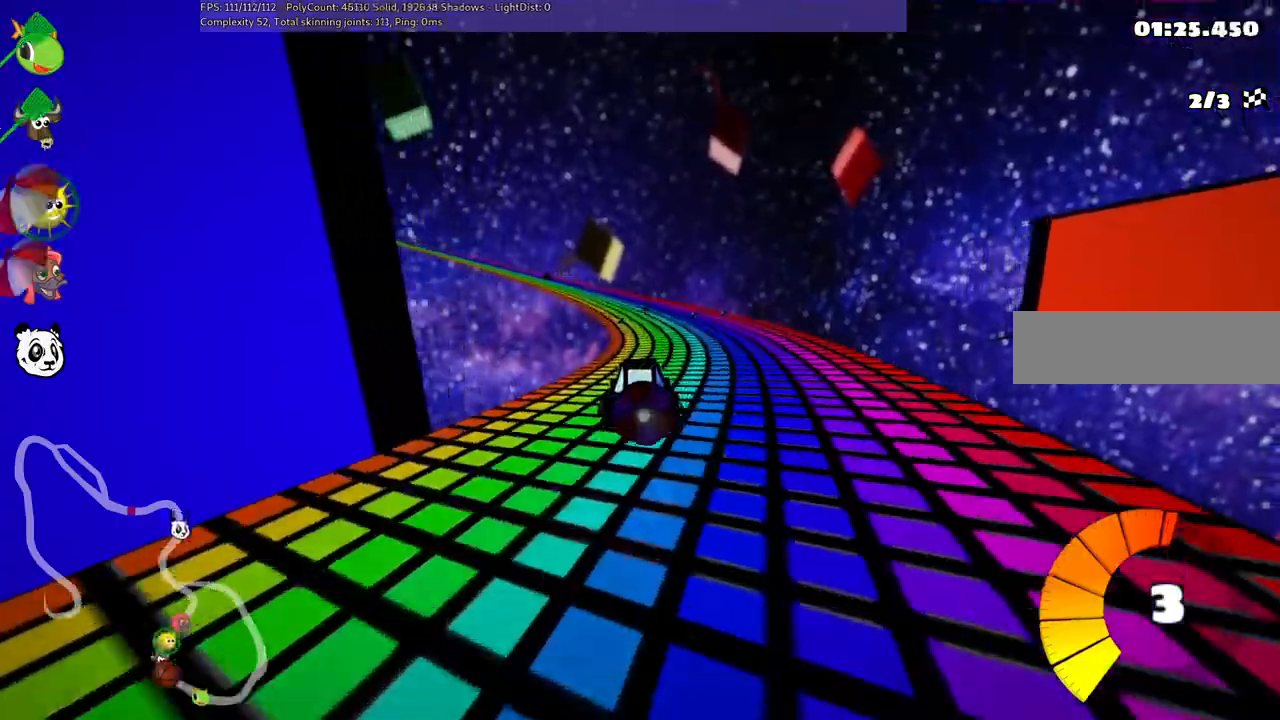
{"keys": ["left", "m", "up"], "events": [[500, "left", "down"], [500, "m", "down"]]}
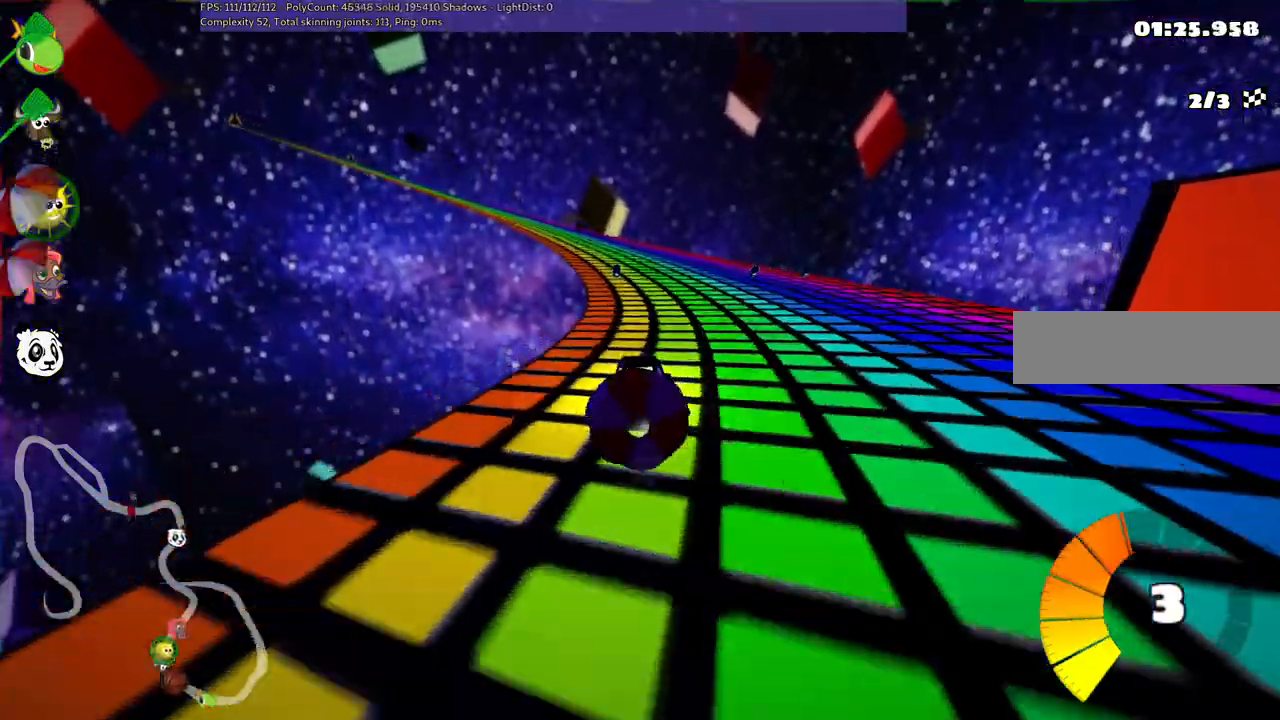
{"keys": ["left", "m", "right", "up"], "events": [[83, "left", "up"], [83, "right", "down"], [400, "left", "down"]]}
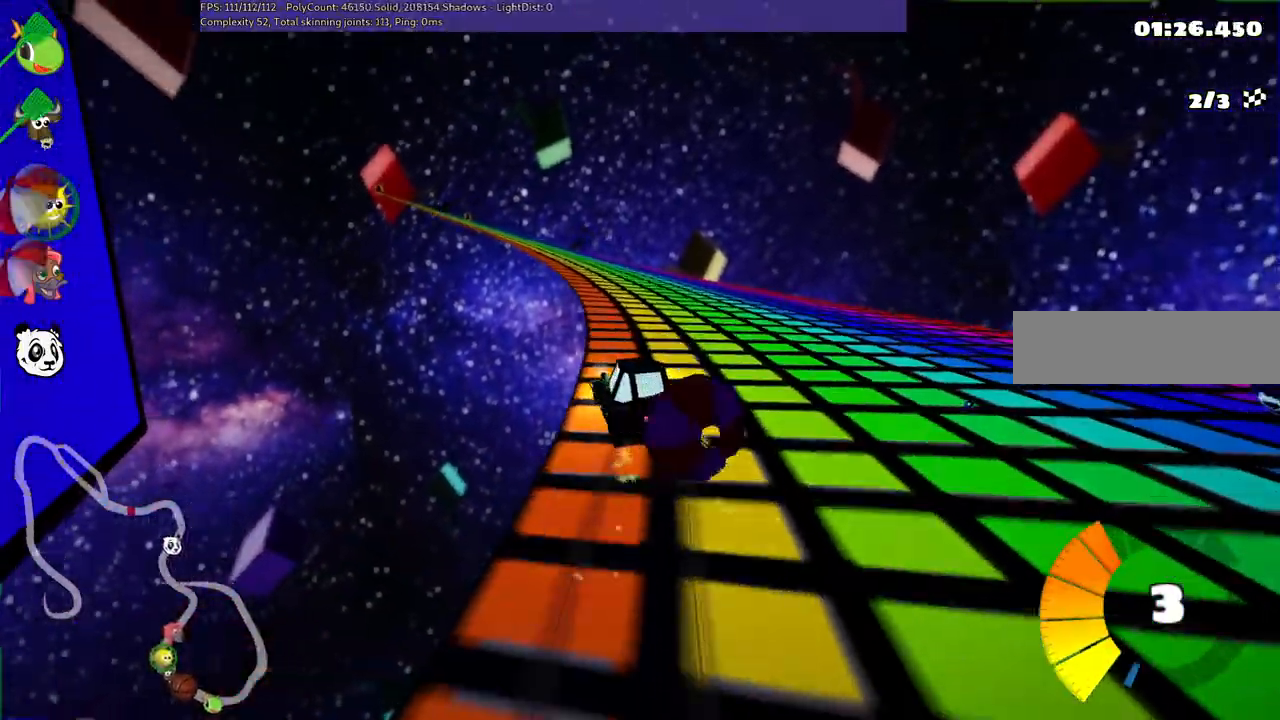
{"keys": ["left", "m", "right", "up"], "events": [[217, "left", "up"], [450, "left", "down"]]}
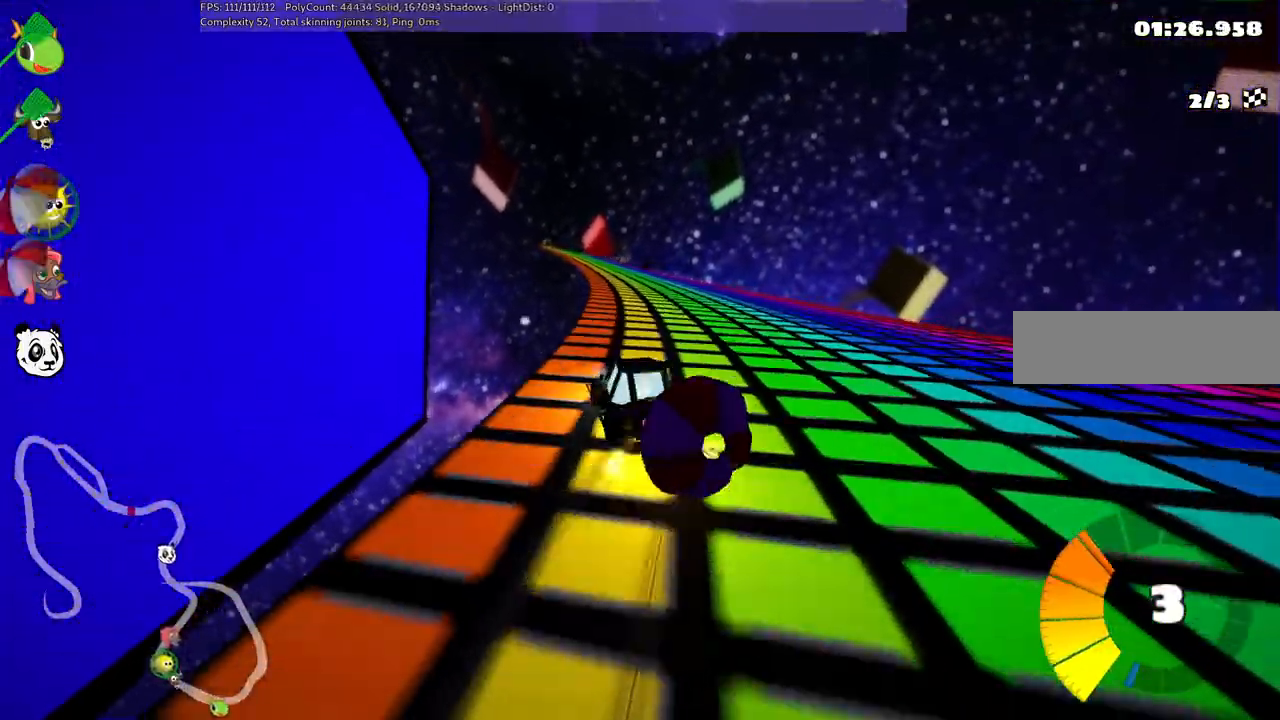
{"keys": ["m", "right", "up"], "events": [[83, "left", "up"]]}
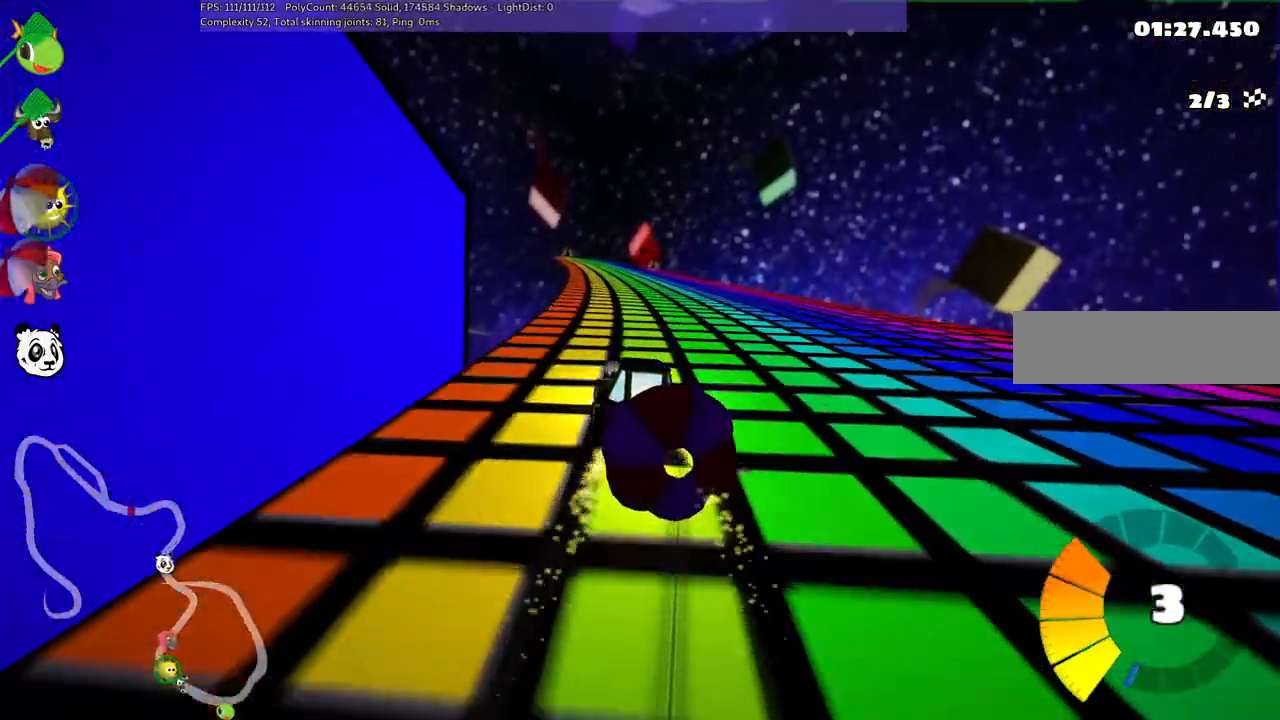
{"keys": ["m", "right", "up"], "events": []}
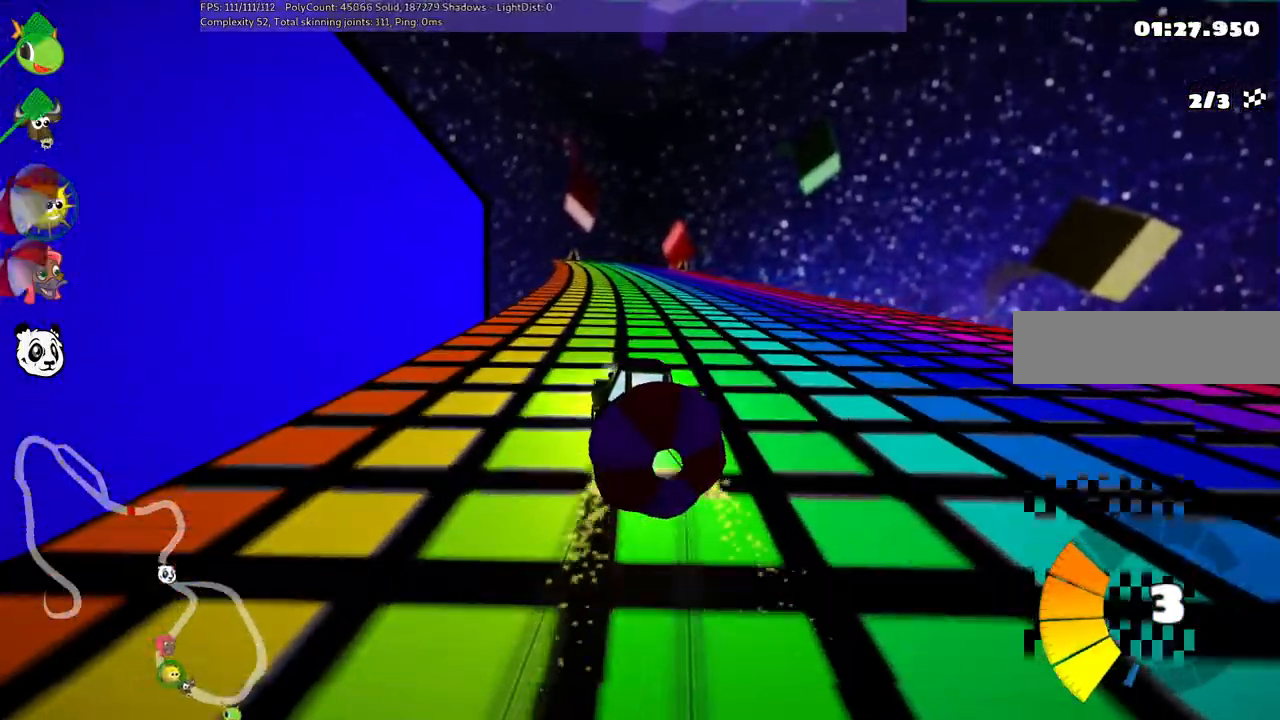
{"keys": ["m", "right", "up"], "events": []}
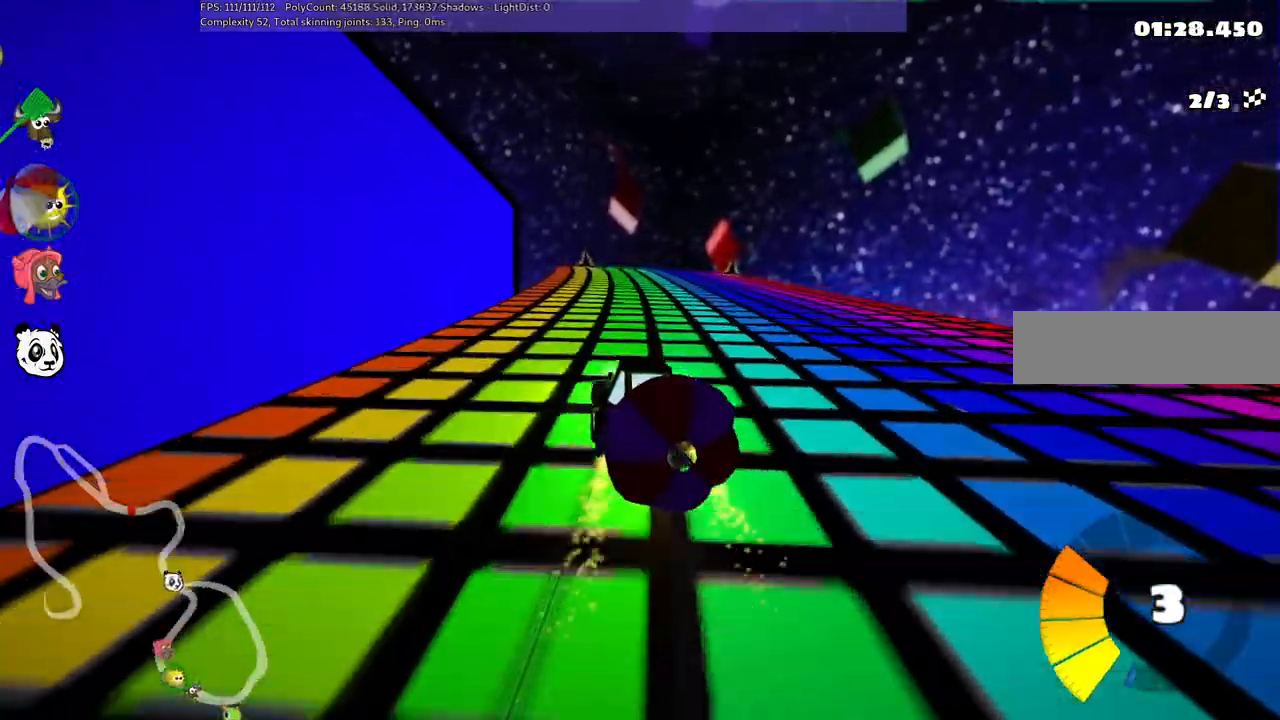
{"keys": ["m", "right", "up"], "events": []}
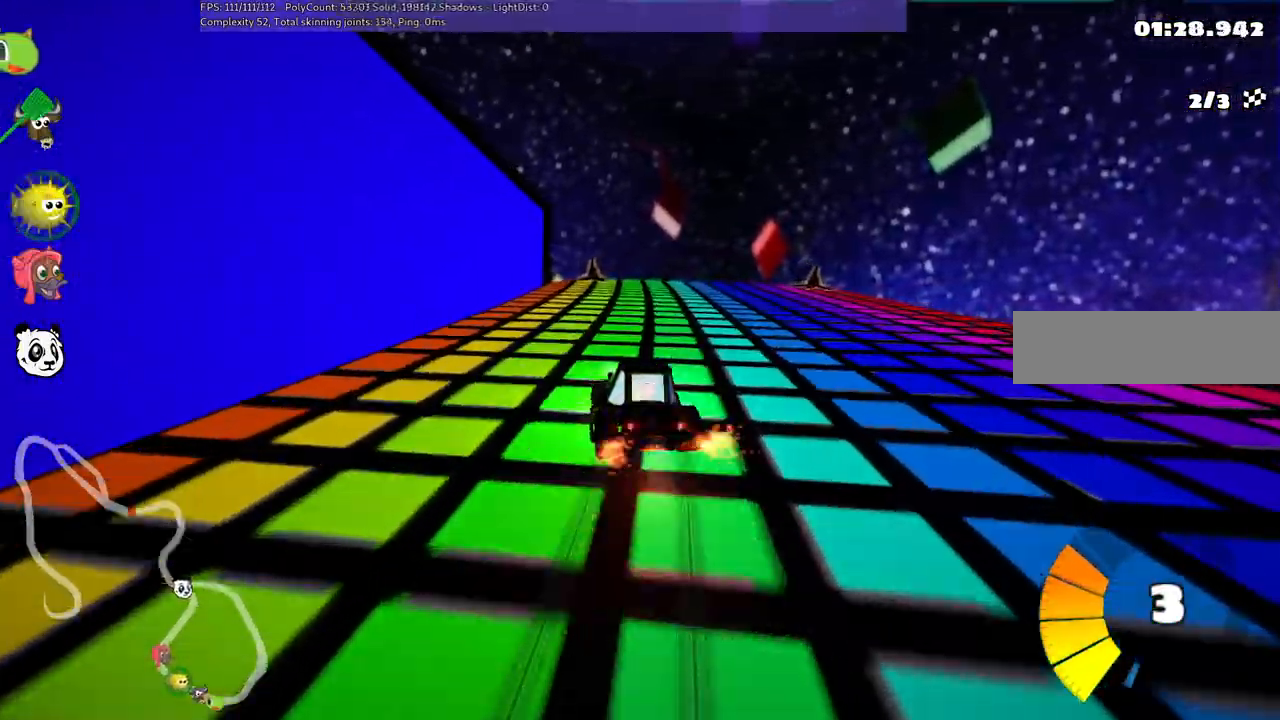
{"keys": ["up"], "events": [[183, "m", "up"], [183, "right", "up"]]}
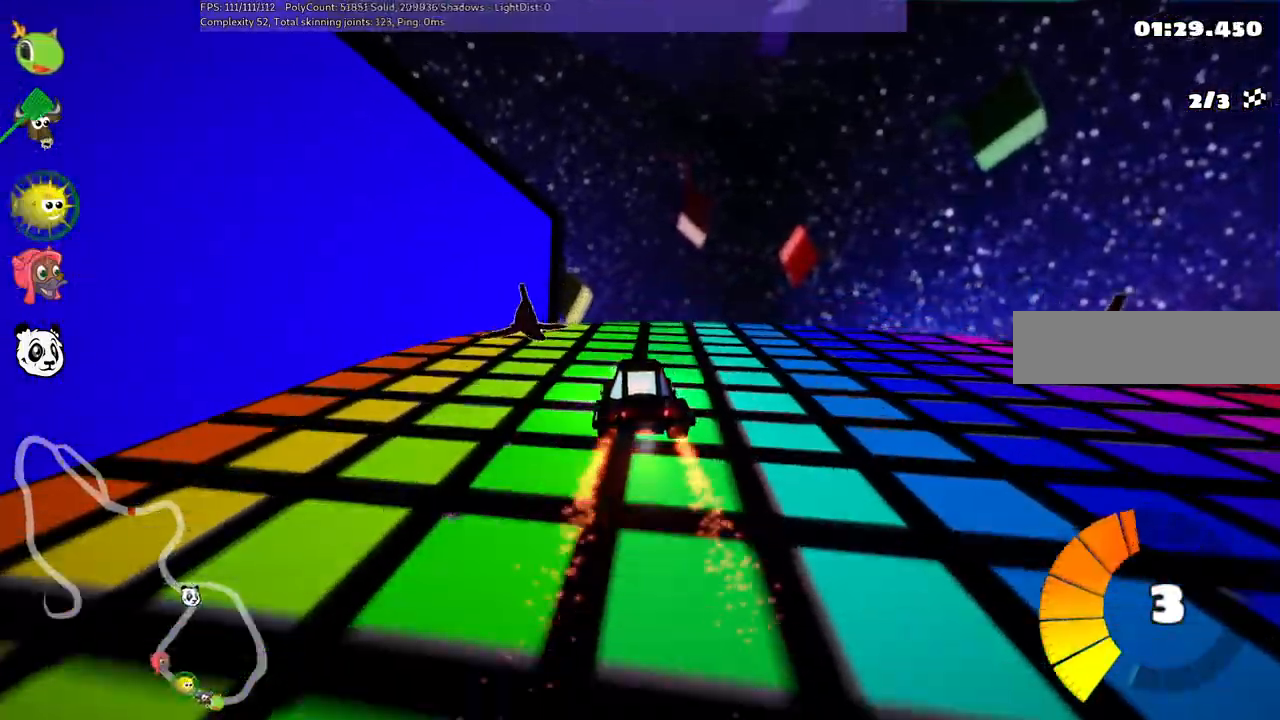
{"keys": ["left", "m", "up"], "events": [[150, "left", "down"], [350, "left", "up"], [400, "m", "down"], [450, "left", "down"]]}
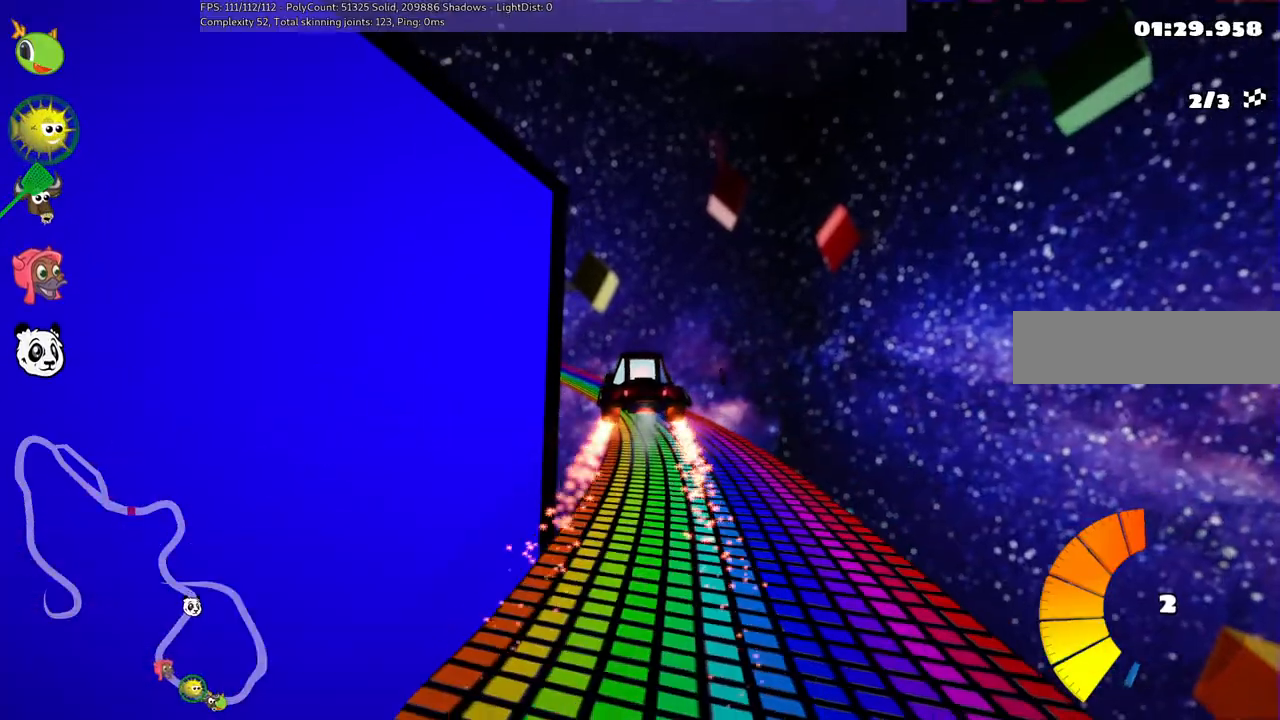
{"keys": ["left", "up"], "events": [[283, "m", "up"]]}
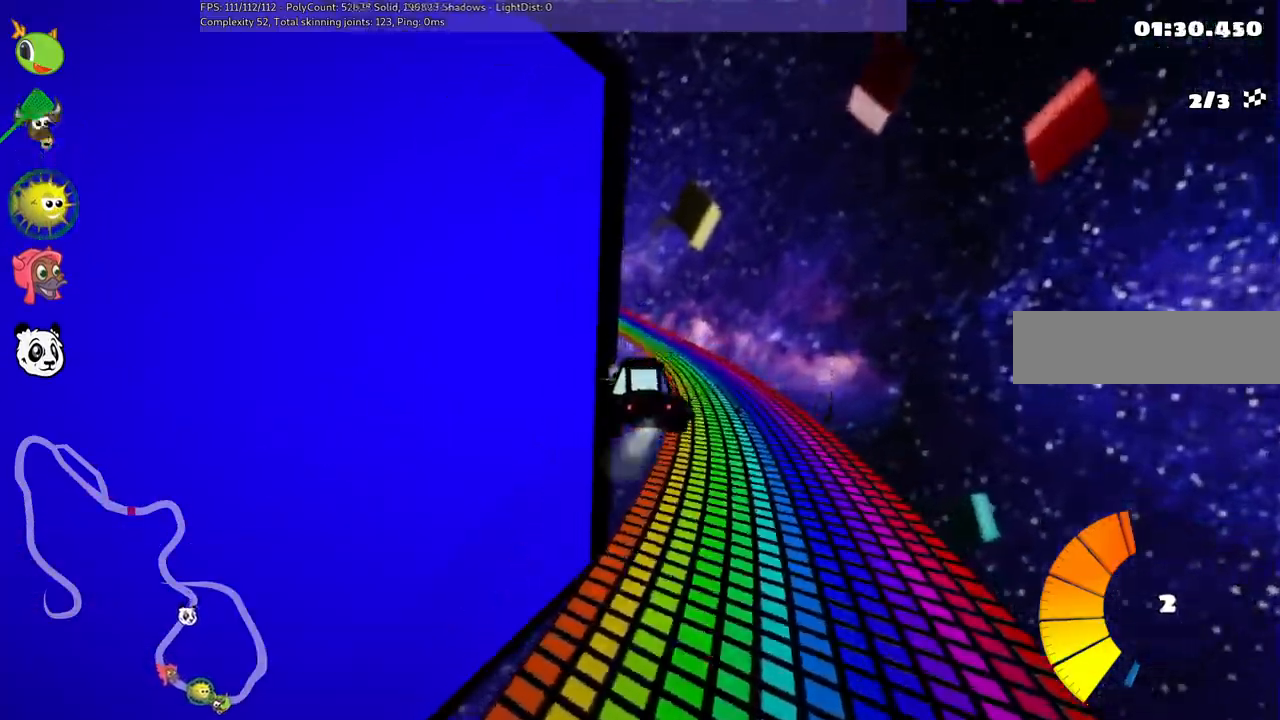
{"keys": ["left", "m", "up"], "events": [[117, "m", "down"]]}
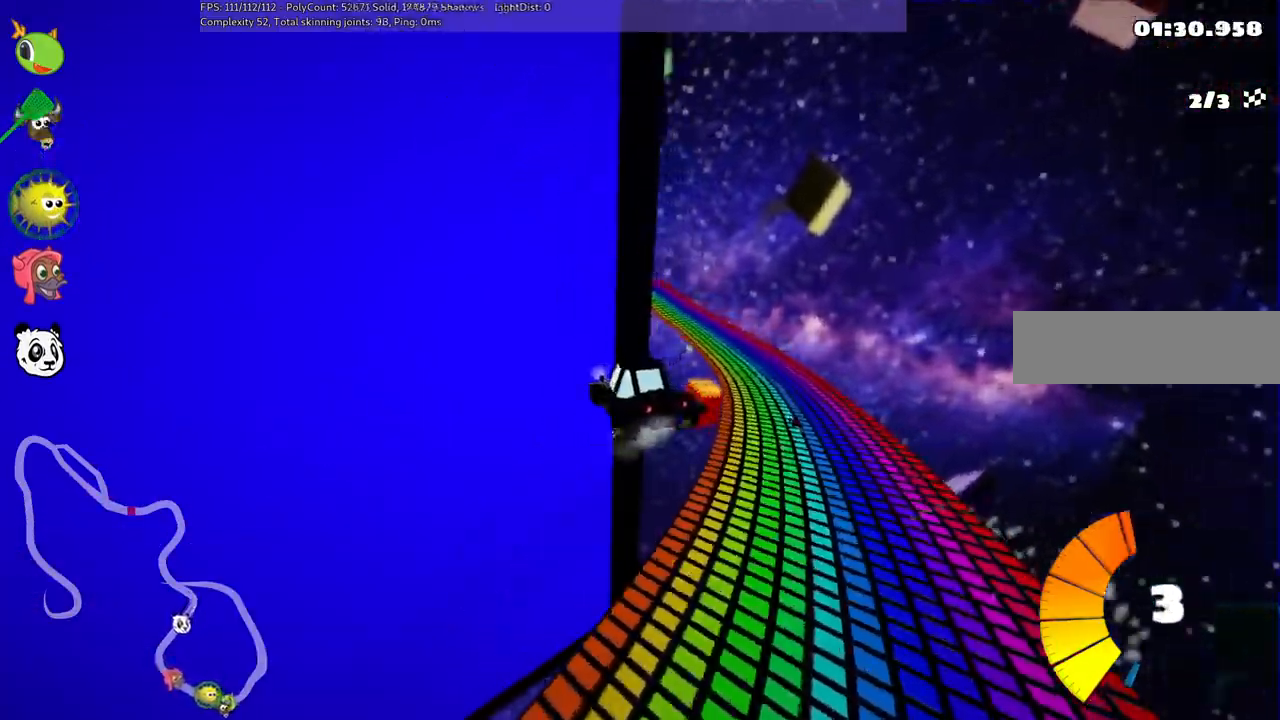
{"keys": ["left", "m", "up"]}
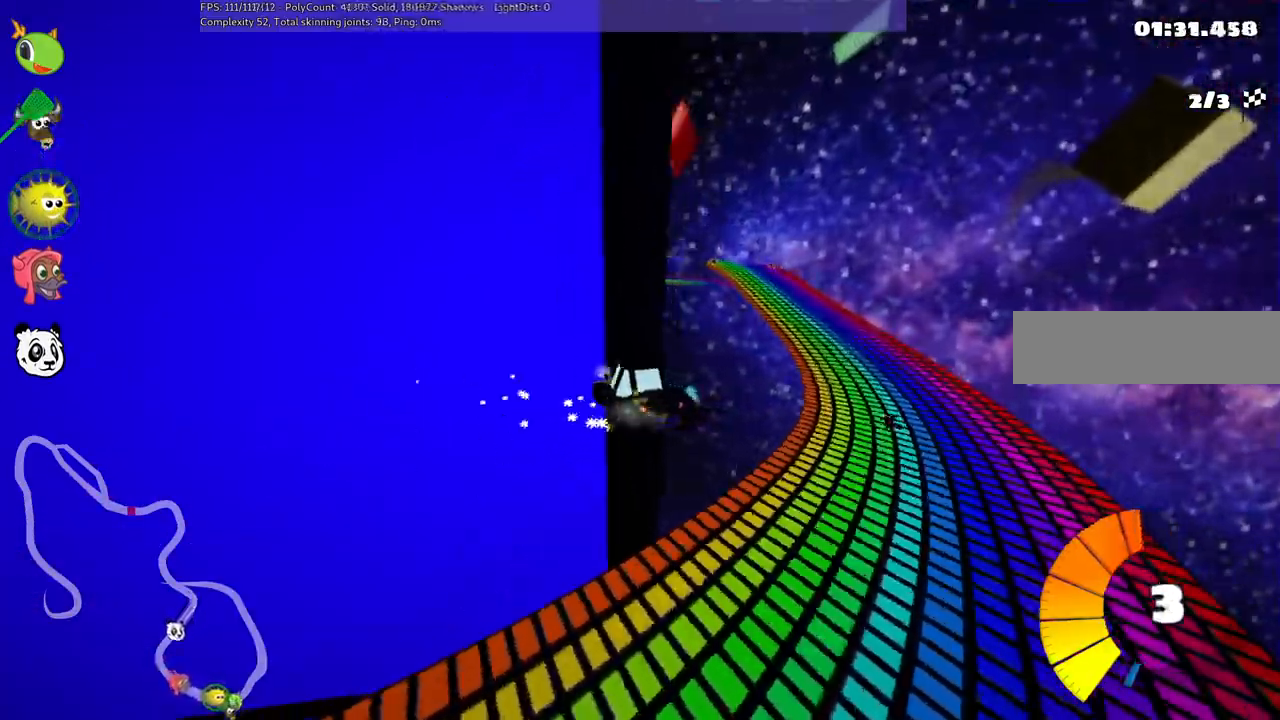
{"keys": ["left", "m", "up"], "events": []}
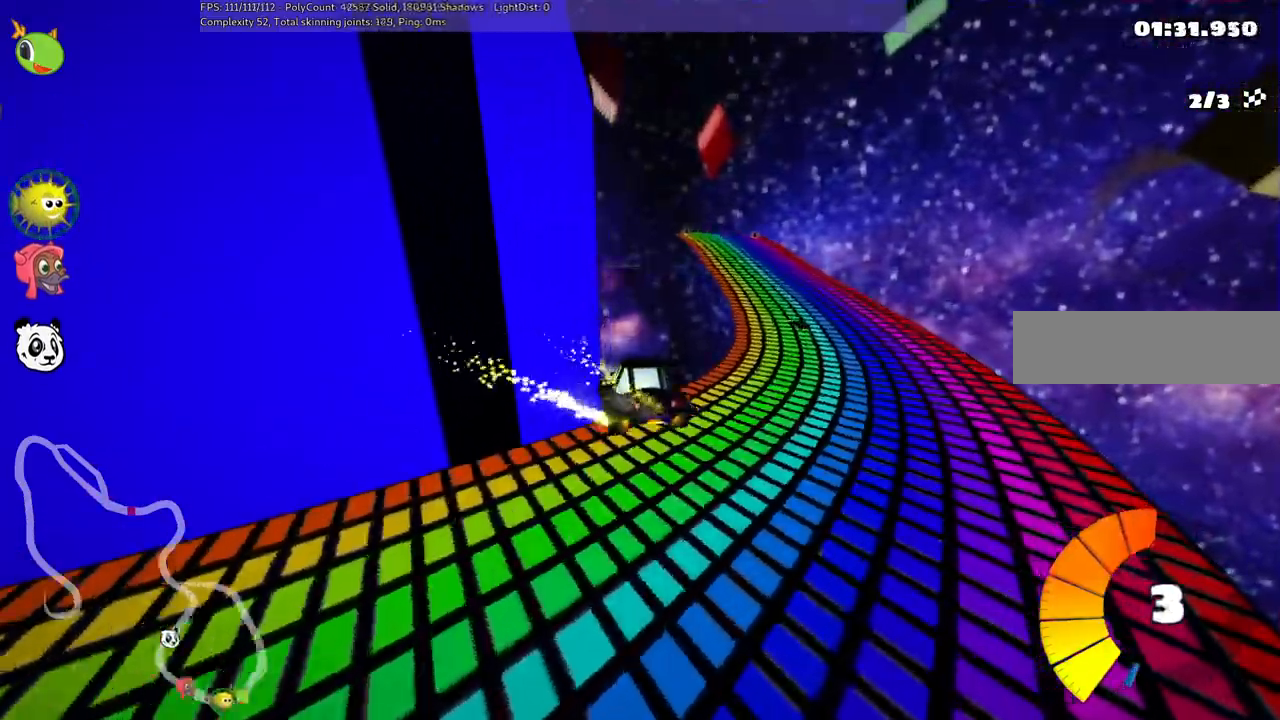
{"keys": ["up"], "events": [[150, "left", "up"], [150, "right", "down"], [200, "n", "down"], [250, "m", "up"], [333, "n", "up"], [333, "right", "up"]]}
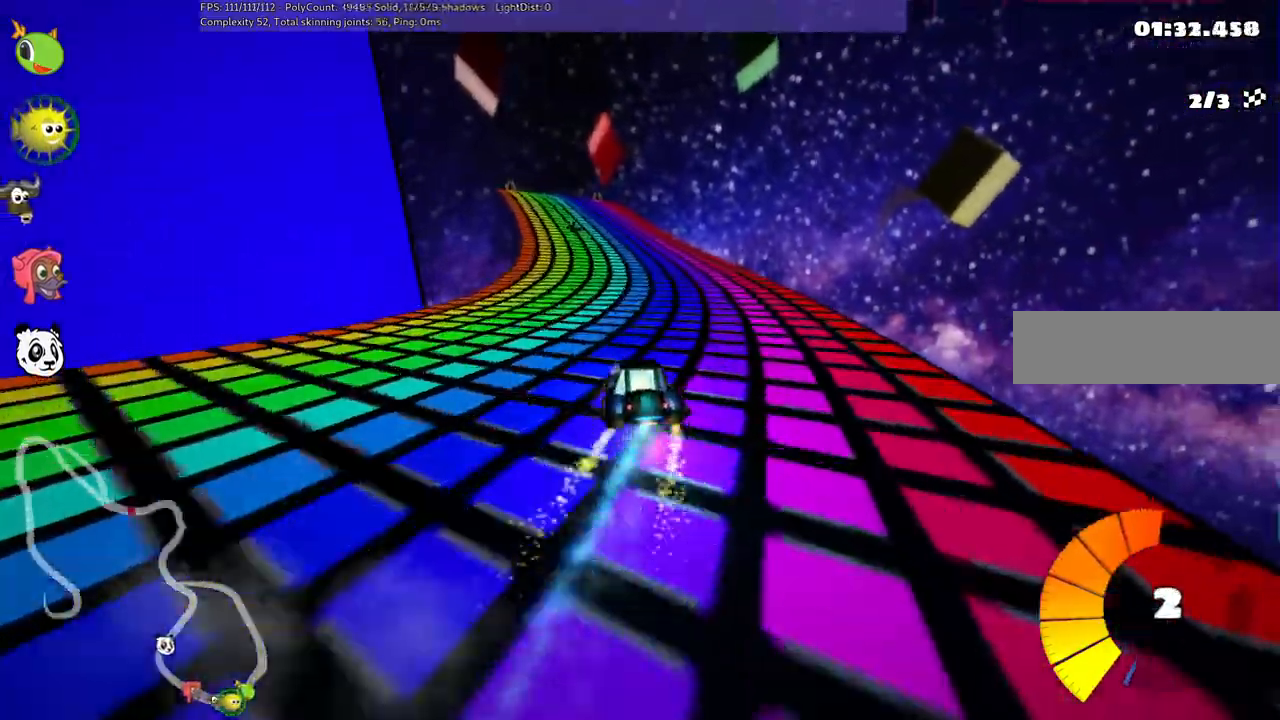
{"keys": ["left", "m", "up"], "events": [[217, "right", "down"], [317, "right", "up"], [467, "left", "down"], [500, "m", "down"]]}
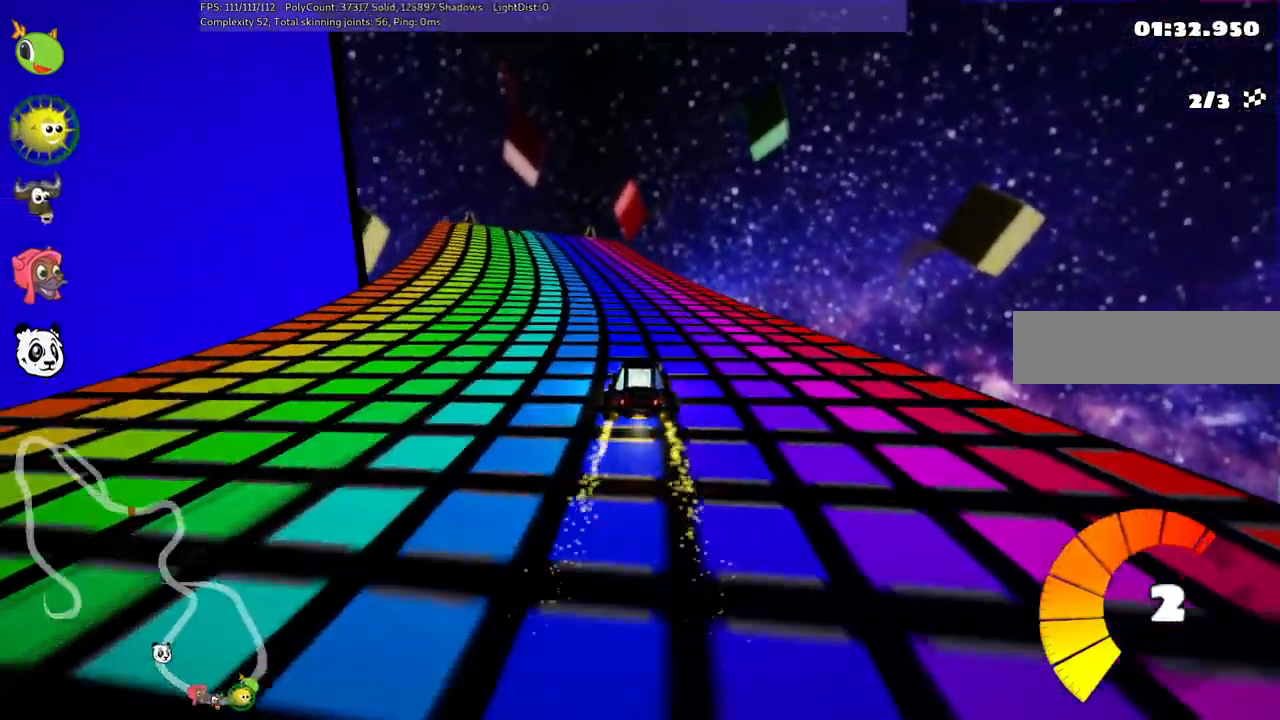
{"keys": ["up"], "events": [[200, "left", "up"], [433, "m", "up"]]}
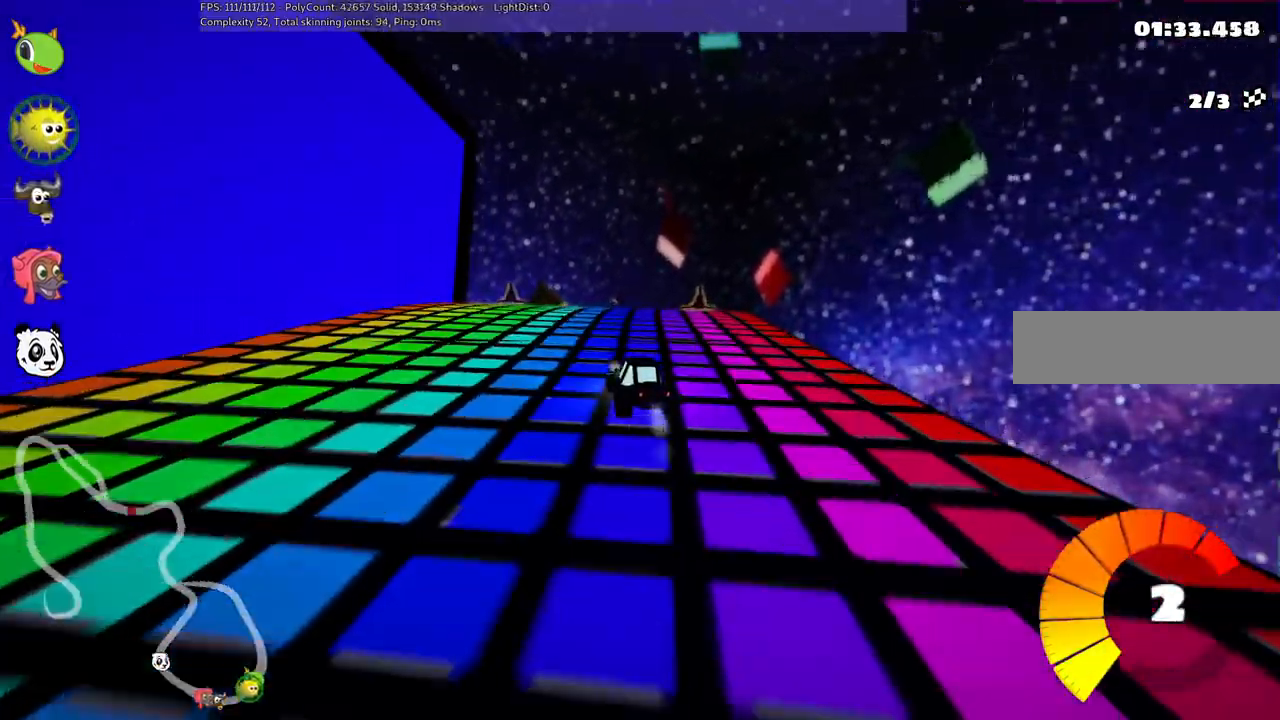
{"keys": ["left", "m", "up"], "events": [[33, "left", "down"], [417, "m", "down"]]}
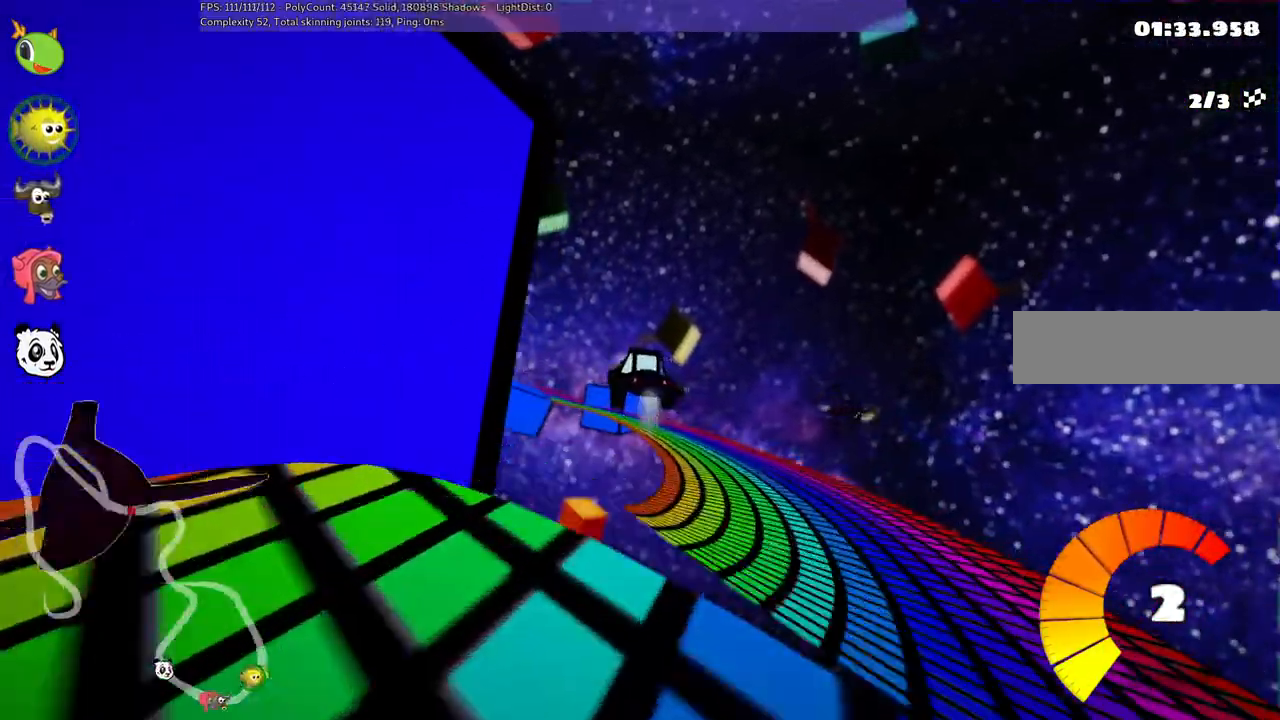
{"keys": ["left", "m", "up"], "events": [[100, "m", "up"], [483, "m", "down"]]}
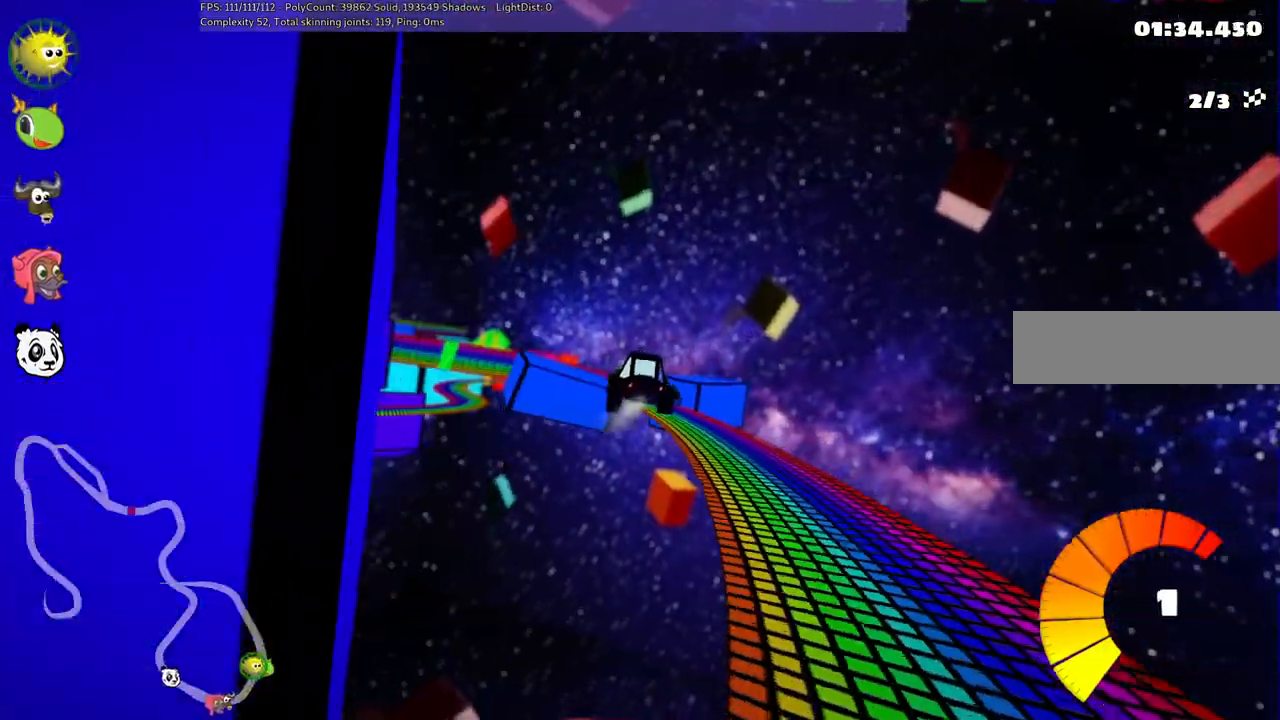
{"keys": ["left", "up"], "events": [[133, "m", "up"]]}